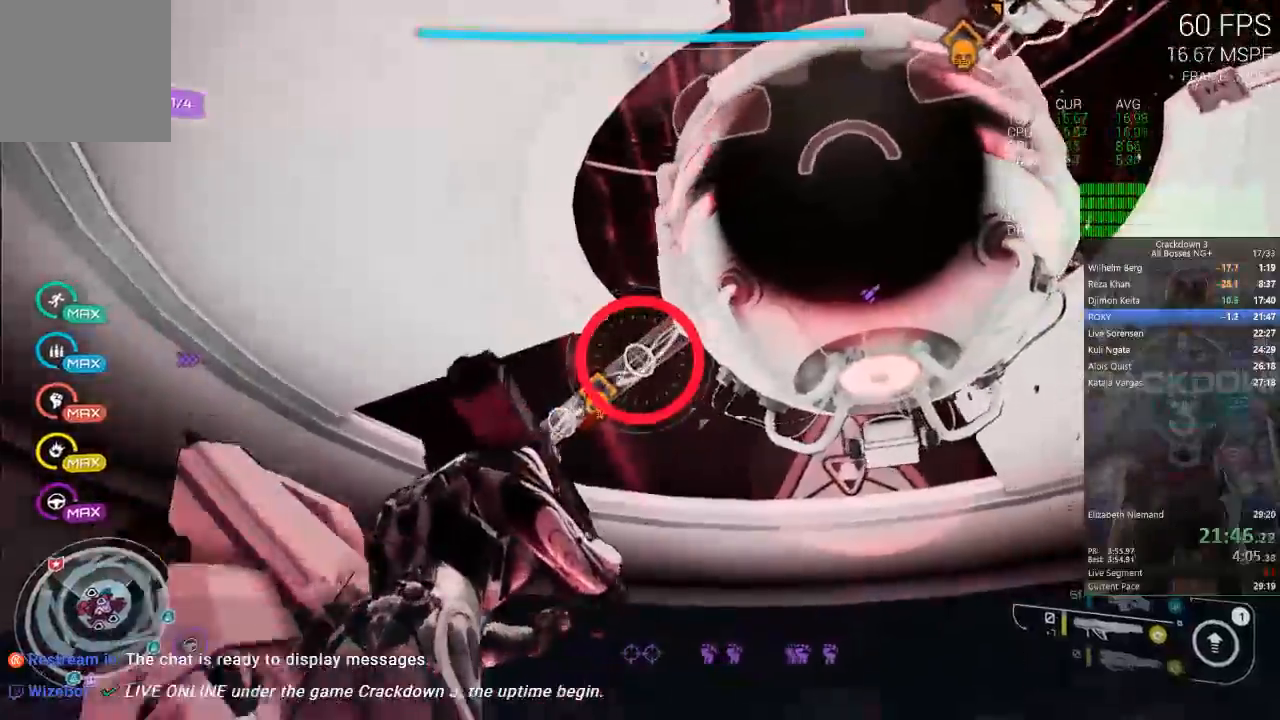
Gameplay with a controller (Xbox layout); each line is a JSON object with the inputs held at the frame after it. "events" lists button and stick changes between this image and that frame as [ms after this image, input, new state], when the widget could be followed in between.
{"buttons": ["L2"], "left_stick": "up-right", "right_stick": "center", "events": [[67, "R2", "up"], [167, "R2", "down"], [233, "left_stick", "up-right"], [267, "R2", "up"], [350, "R2", "down"], [483, "R2", "up"]]}
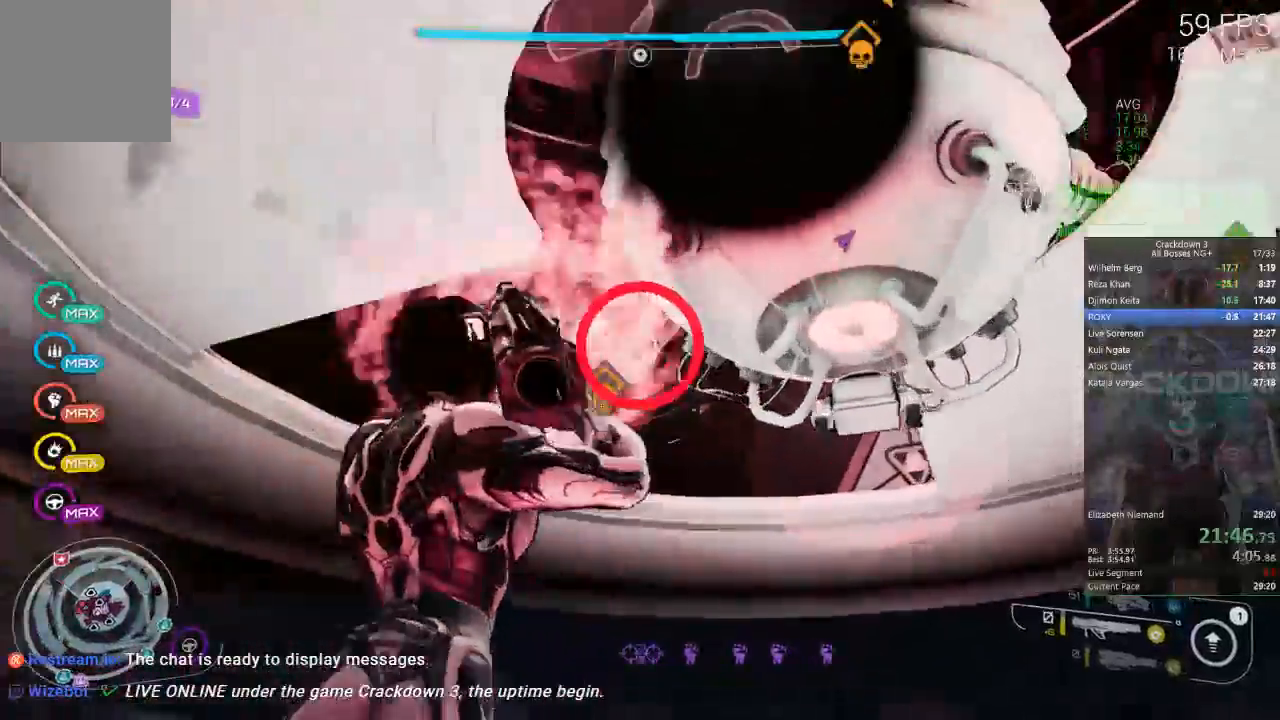
{"buttons": [], "left_stick": "left", "right_stick": "down-right", "events": [[100, "R2", "down"], [133, "left_stick", "left"], [200, "R2", "up"], [367, "L2", "up"], [367, "right_stick", "down-right"]]}
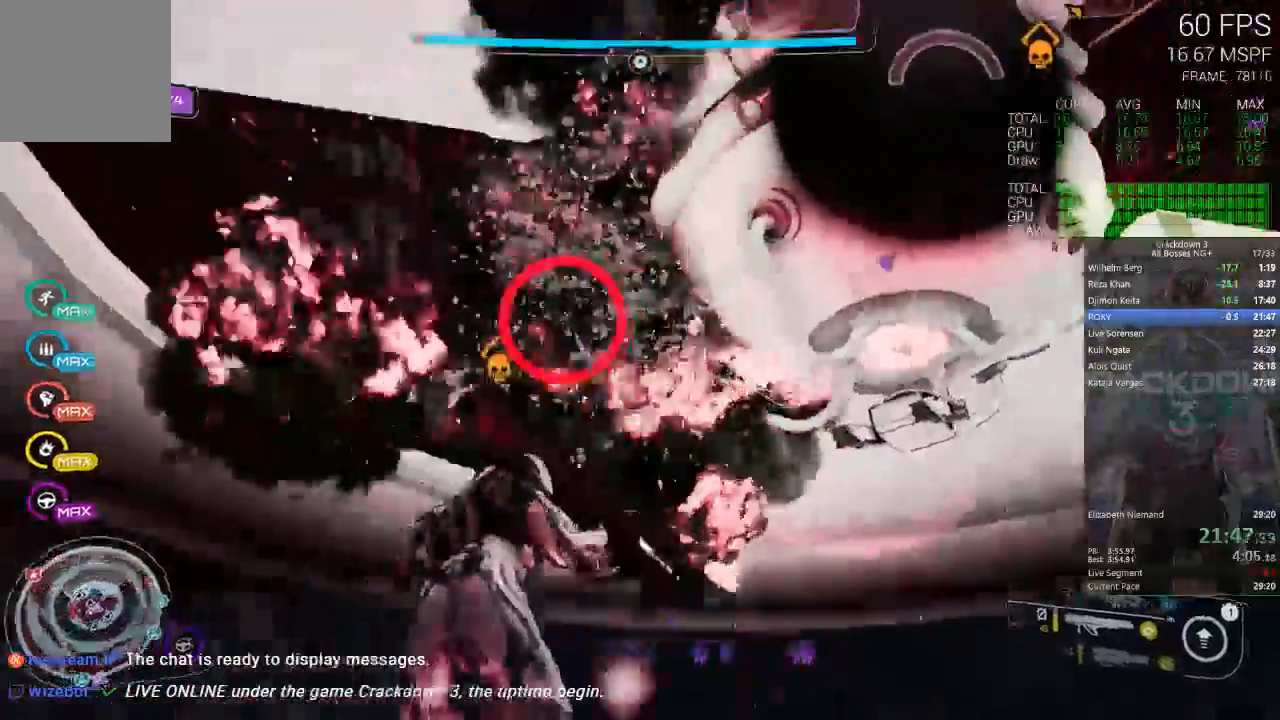
{"buttons": [], "left_stick": "down-right", "right_stick": "left", "events": [[167, "left_stick", "down"], [267, "right_stick", "center"], [417, "right_stick", "left"], [467, "left_stick", "down-right"]]}
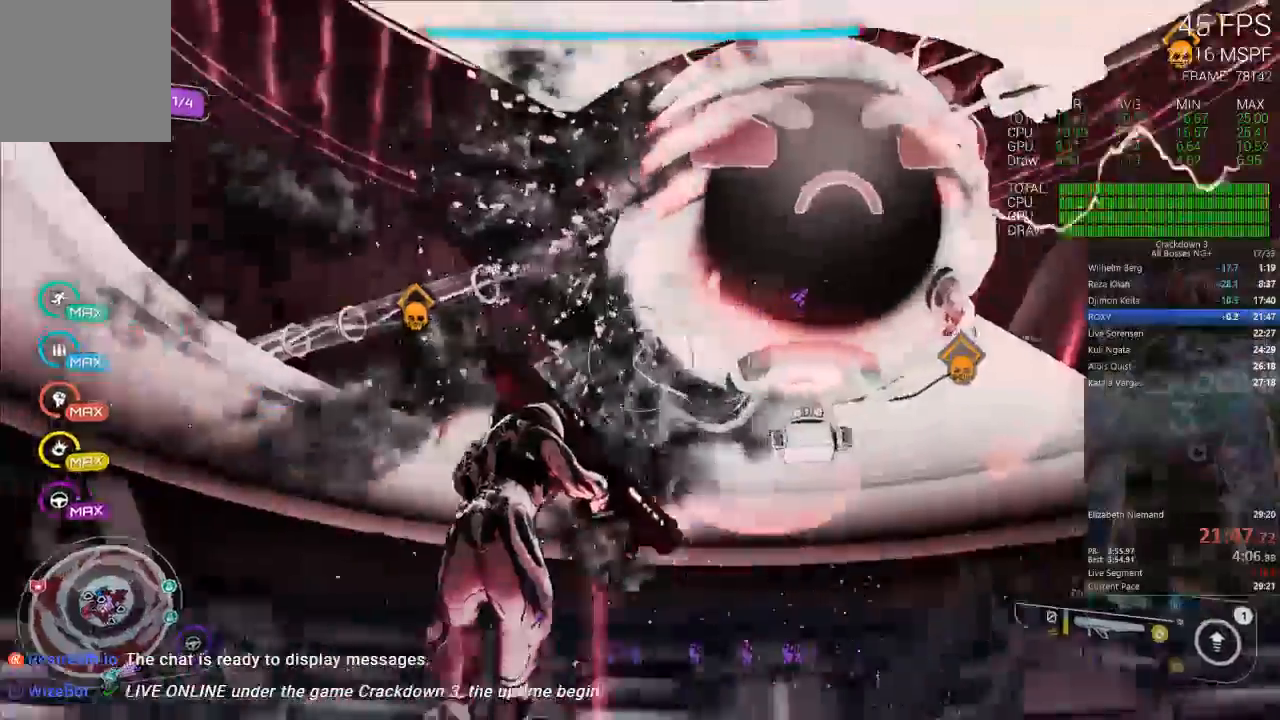
{"buttons": ["L2"], "left_stick": "right", "right_stick": "center", "events": [[67, "right_stick", "center"], [133, "left_stick", "center"], [183, "left_stick", "up-left"], [183, "right_stick", "left"], [317, "L2", "down"], [350, "right_stick", "up"], [417, "left_stick", "up-right"], [417, "right_stick", "center"], [483, "left_stick", "right"]]}
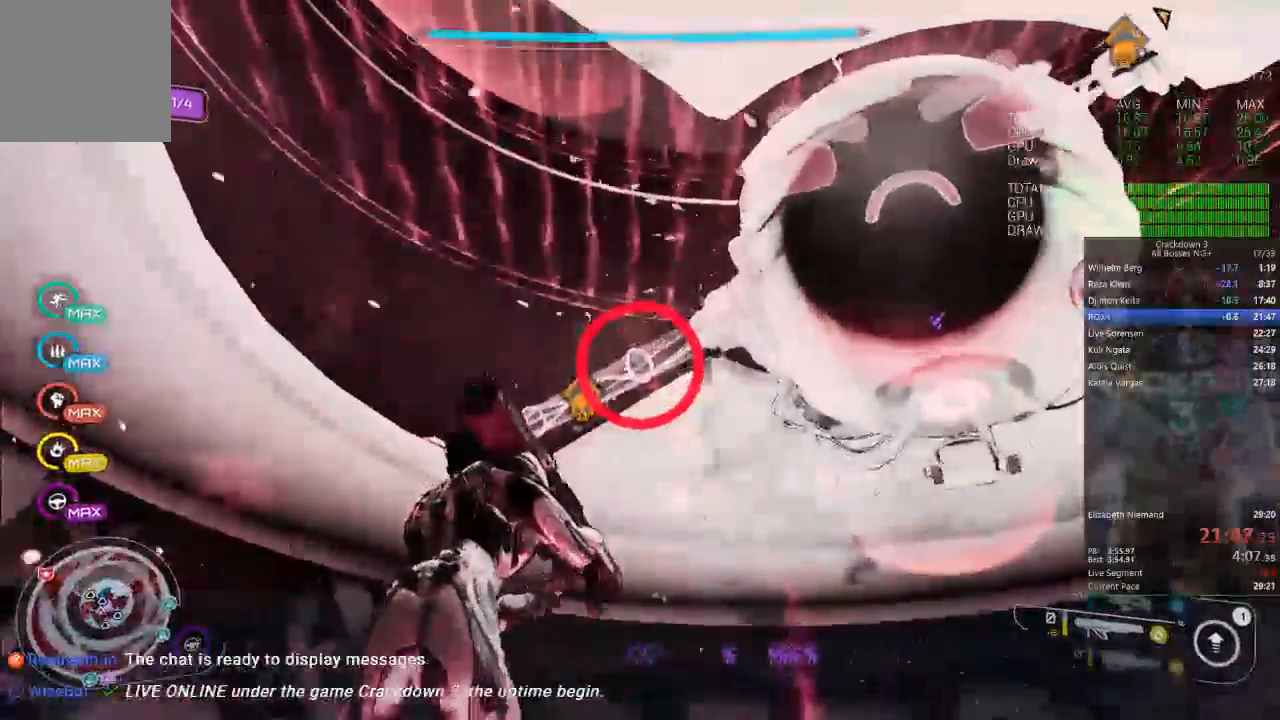
{"buttons": [], "left_stick": "right", "right_stick": "right", "events": [[150, "left_stick", "center"], [283, "left_stick", "down-right"], [383, "right_stick", "right"], [417, "L2", "up"], [500, "left_stick", "right"]]}
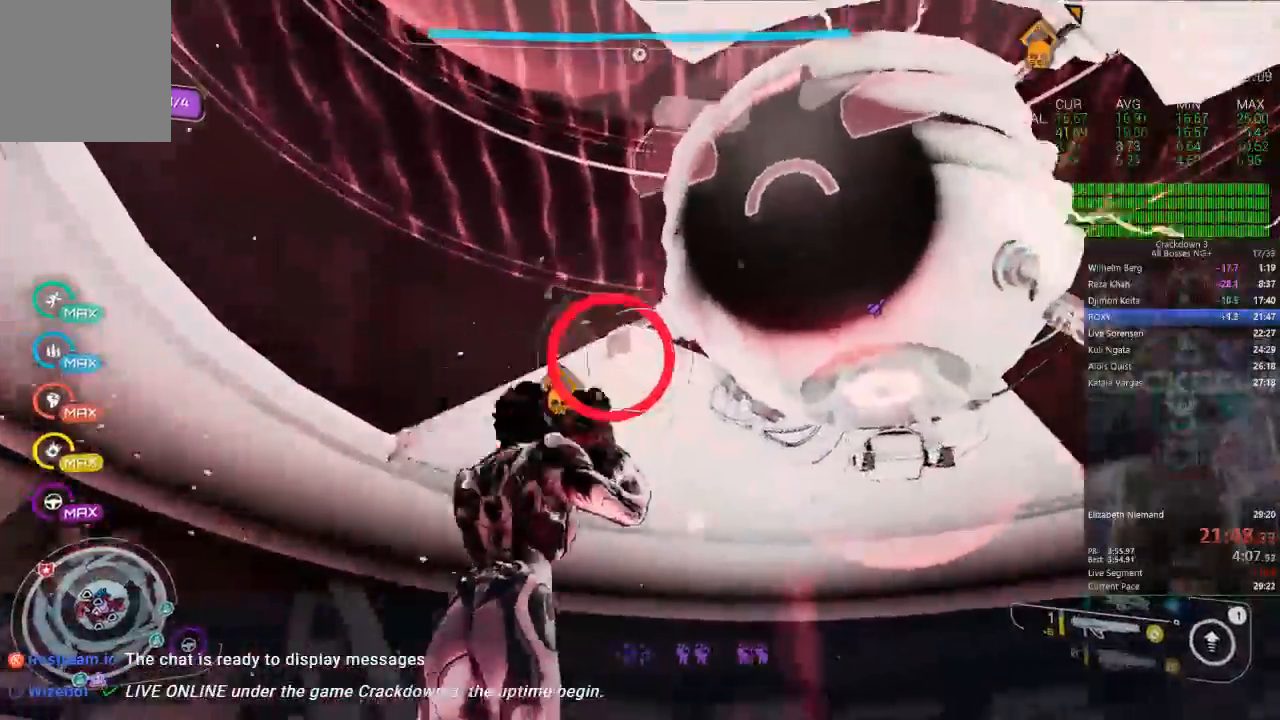
{"buttons": ["L2", "R2"], "left_stick": "up-right", "right_stick": "center"}
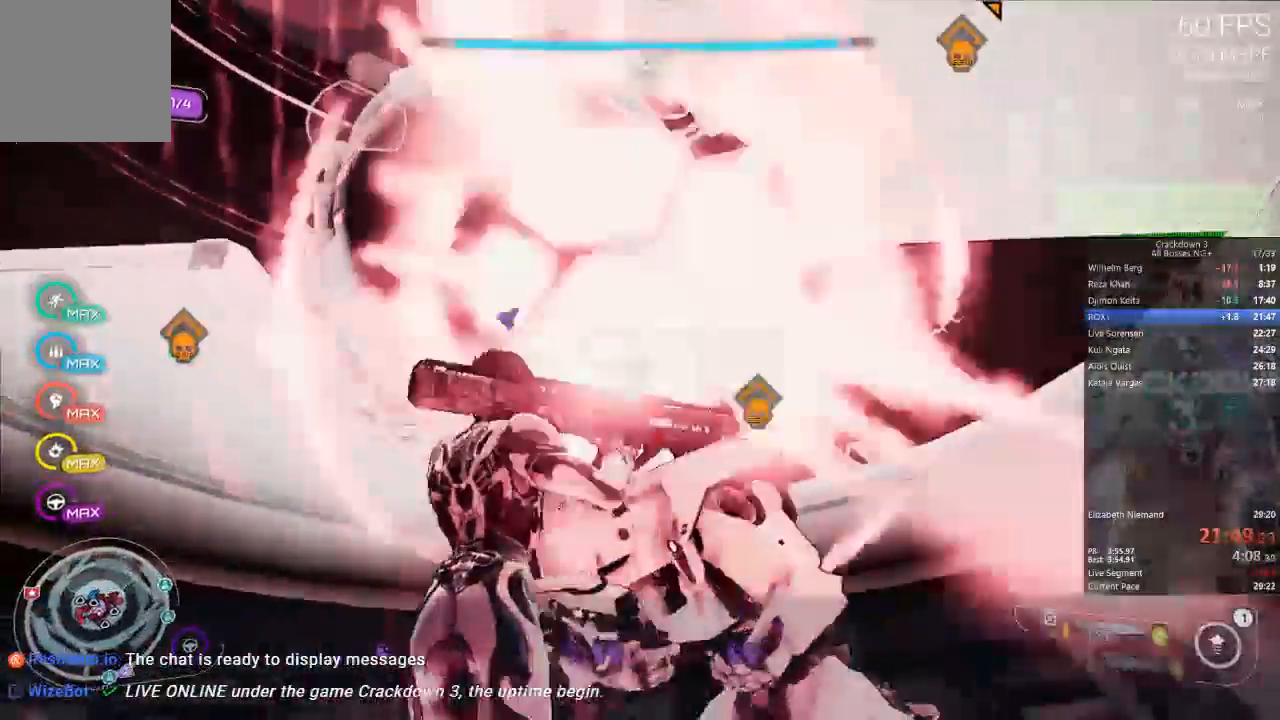
{"buttons": [], "left_stick": "right", "right_stick": "down", "events": [[133, "R2", "up"], [367, "L2", "up"], [383, "left_stick", "right"], [483, "right_stick", "down"]]}
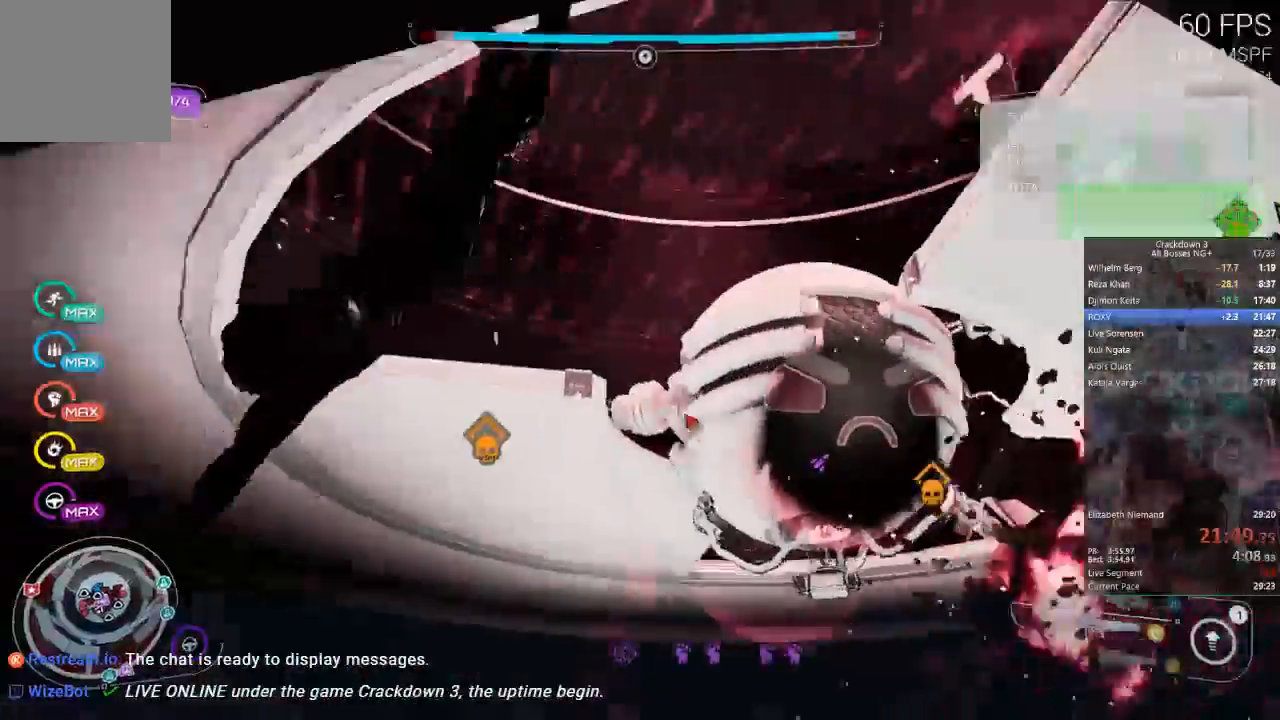
{"buttons": [], "left_stick": "center", "right_stick": "down-left", "events": [[83, "right_stick", "down-right"], [183, "left_stick", "center"], [483, "right_stick", "down-left"]]}
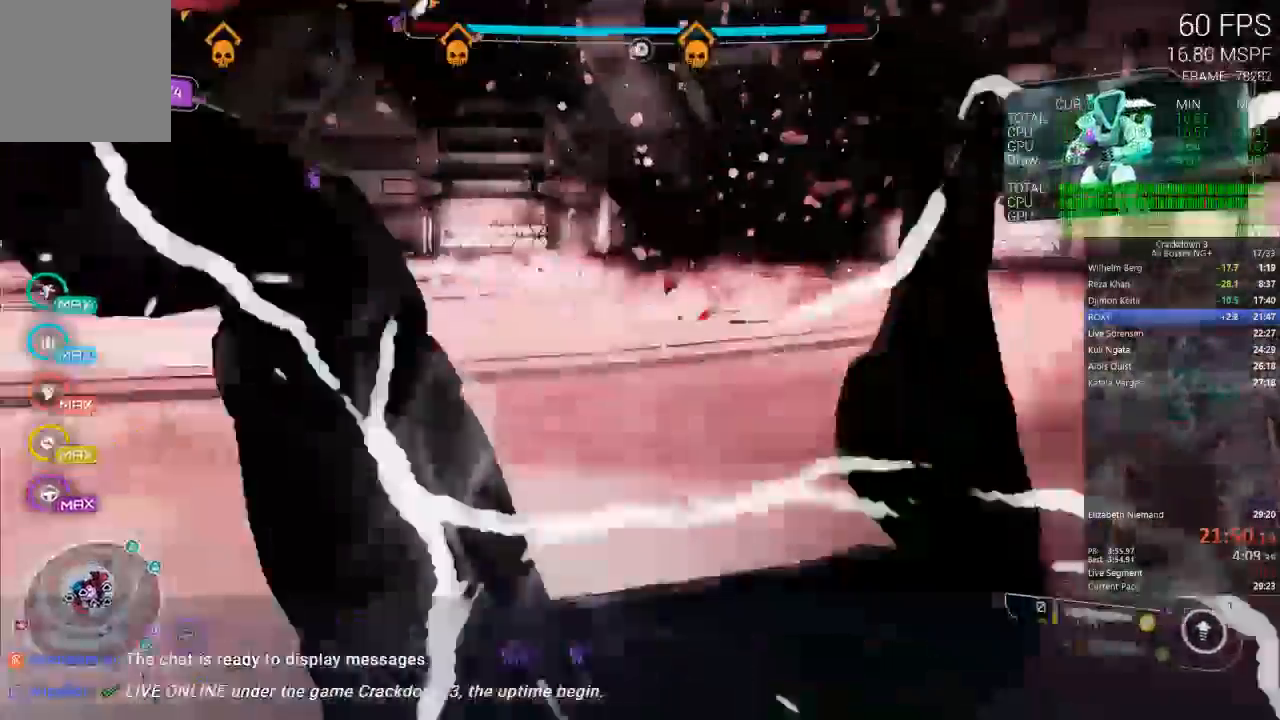
{"buttons": [], "left_stick": "center", "right_stick": "center", "events": [[67, "right_stick", "center"]]}
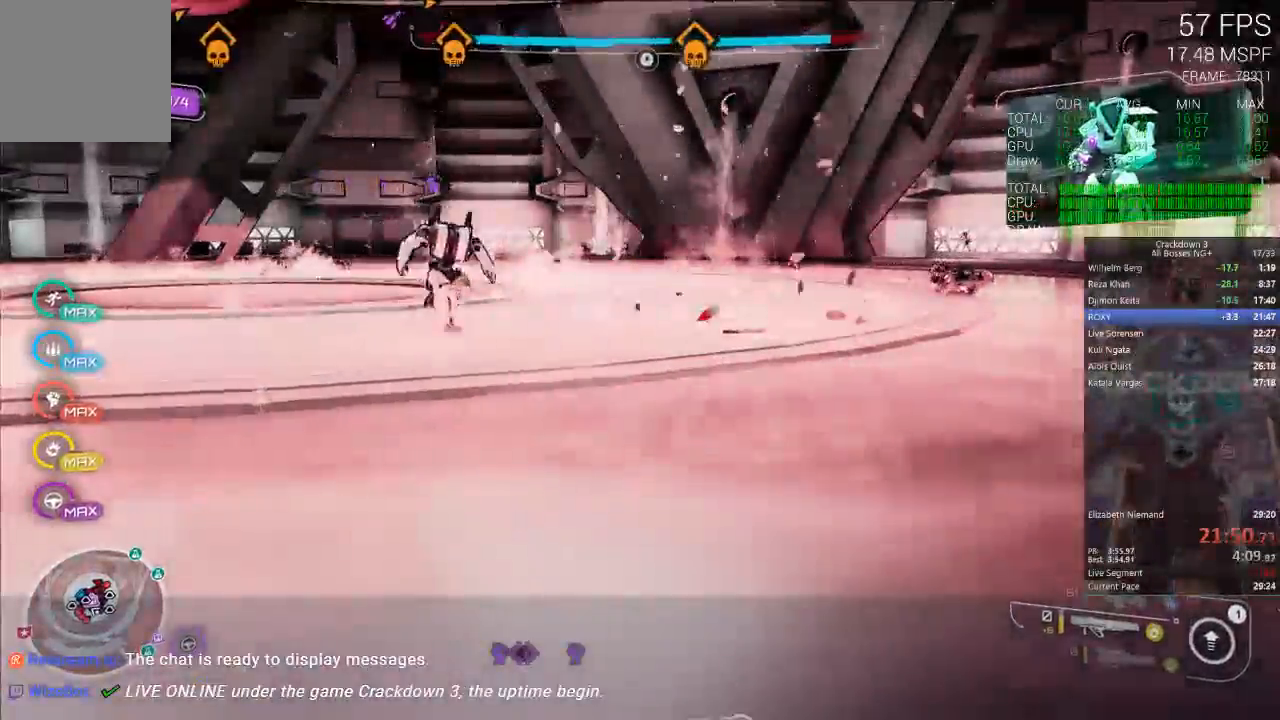
{"buttons": [], "left_stick": "center", "right_stick": "center", "events": []}
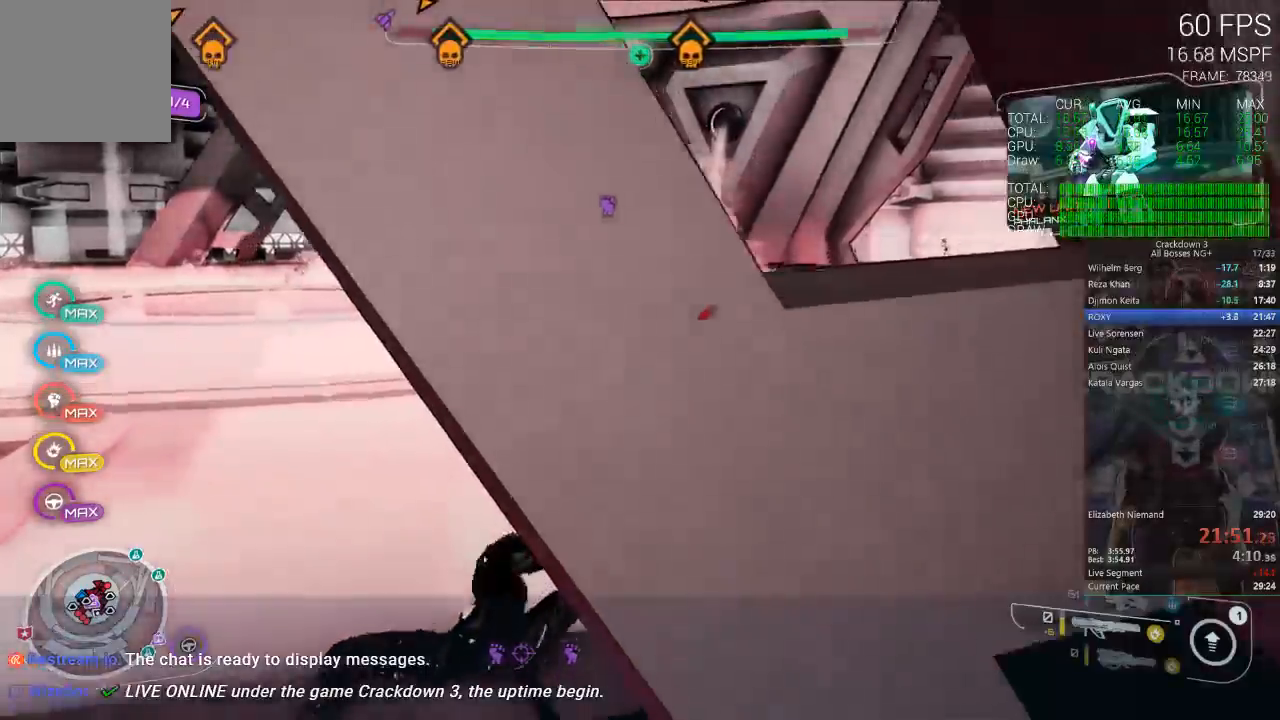
{"buttons": [], "left_stick": "up", "right_stick": "up", "events": [[250, "left_stick", "up"], [483, "right_stick", "up"]]}
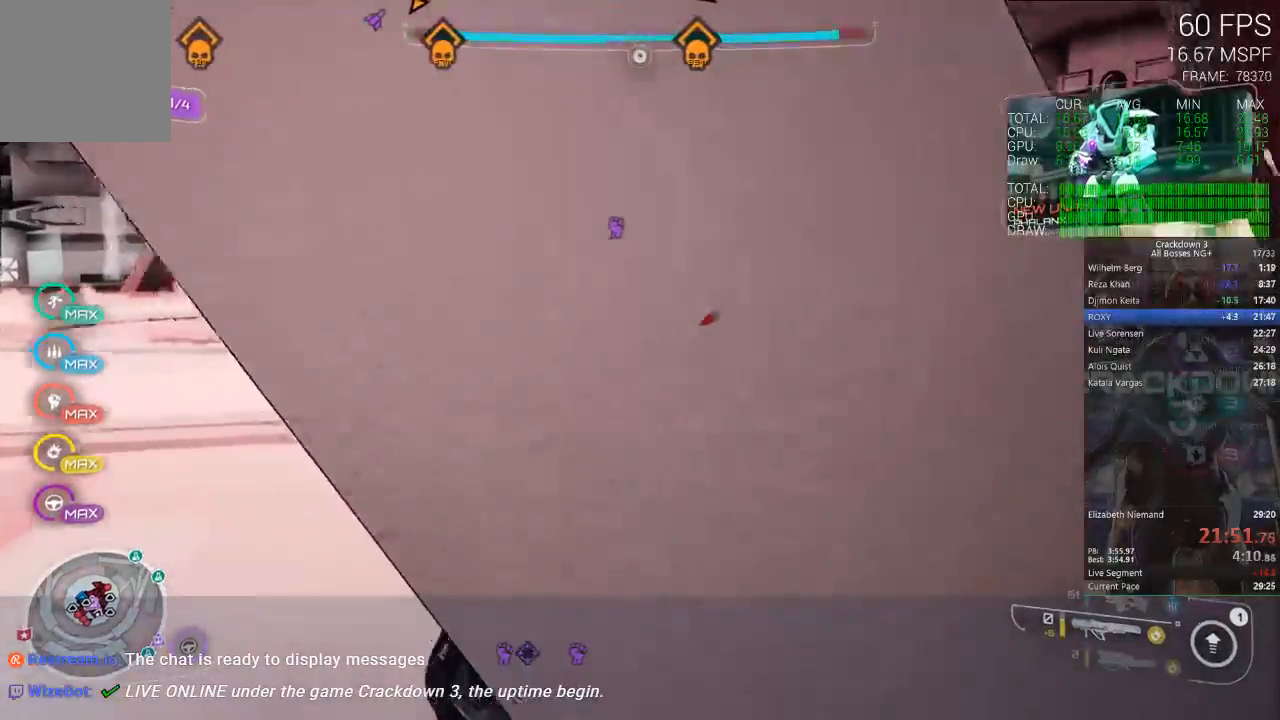
{"buttons": [], "left_stick": "up-right", "right_stick": "up"}
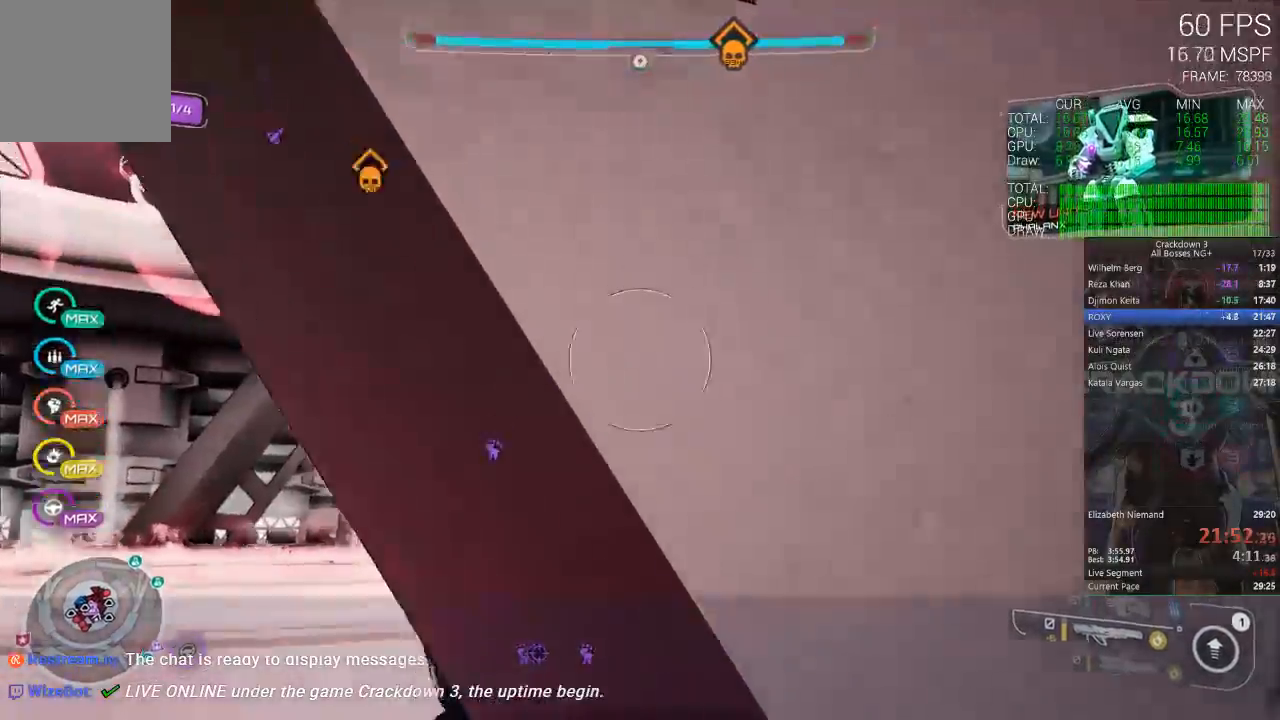
{"buttons": [], "left_stick": "up-right", "right_stick": "up-left"}
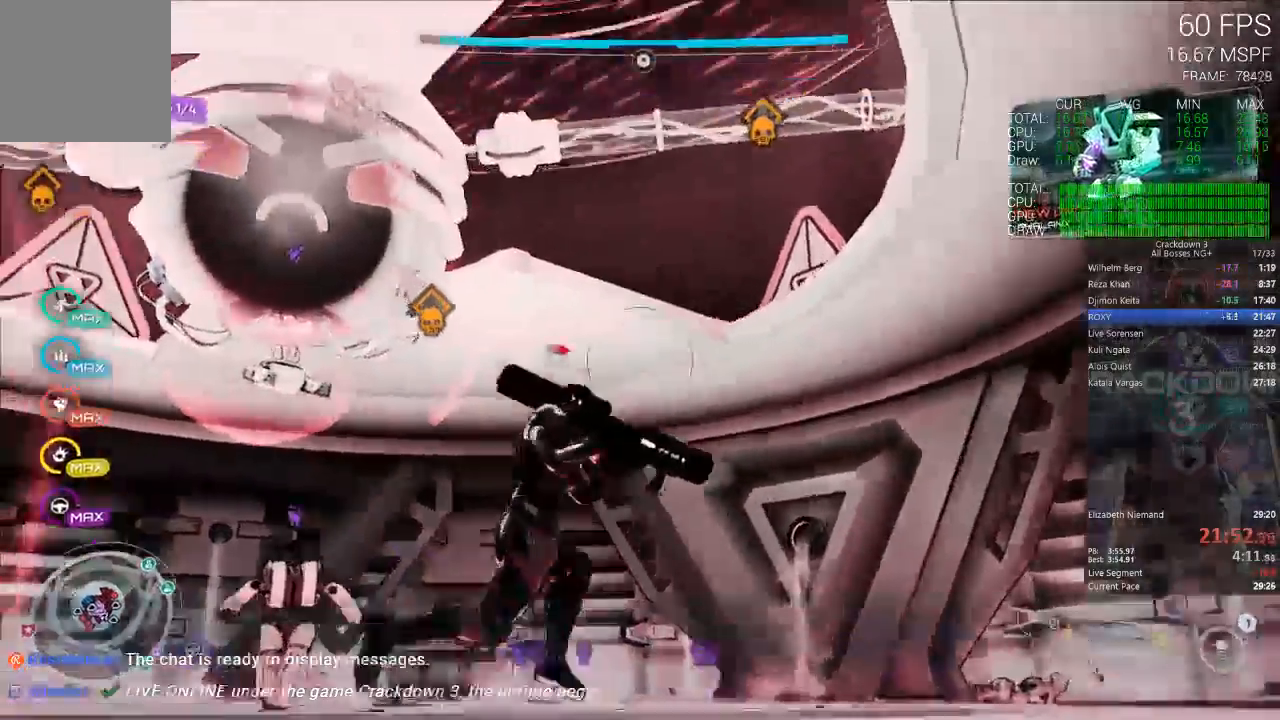
{"buttons": ["L2"], "left_stick": "up-right", "right_stick": "center"}
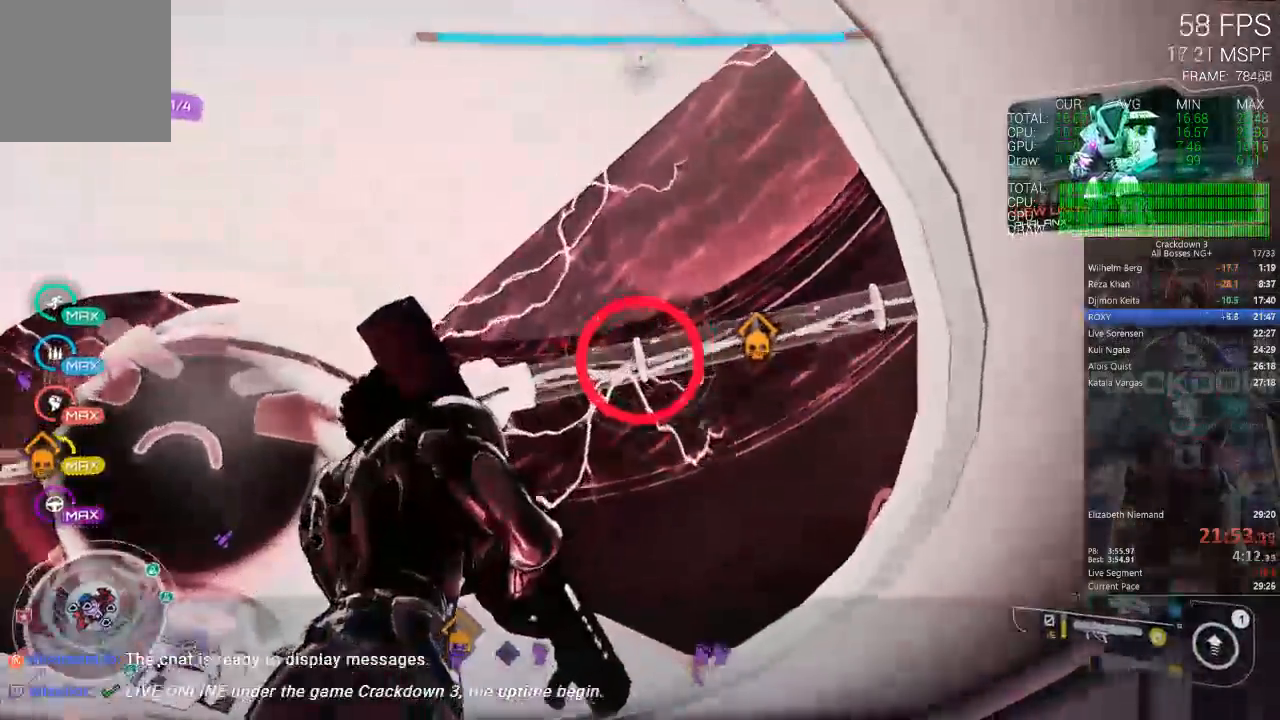
{"buttons": ["L2", "R2"], "left_stick": "right", "right_stick": "center"}
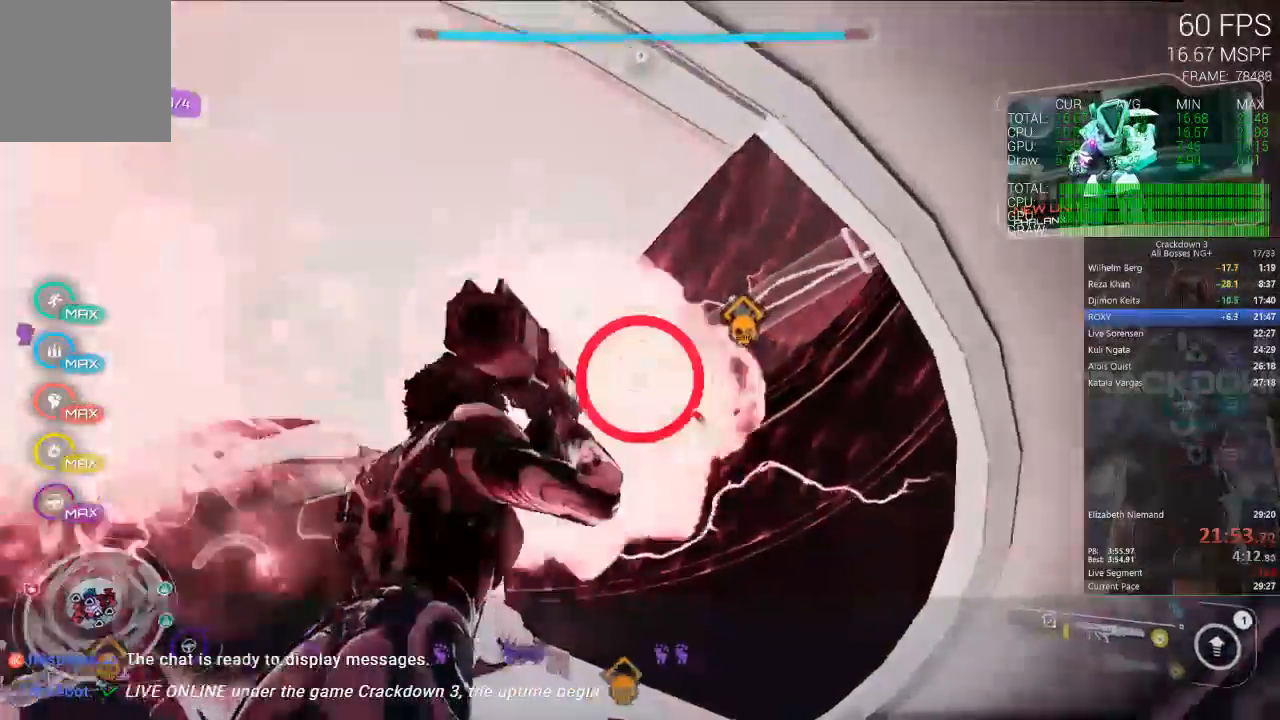
{"buttons": [], "left_stick": "left", "right_stick": "center"}
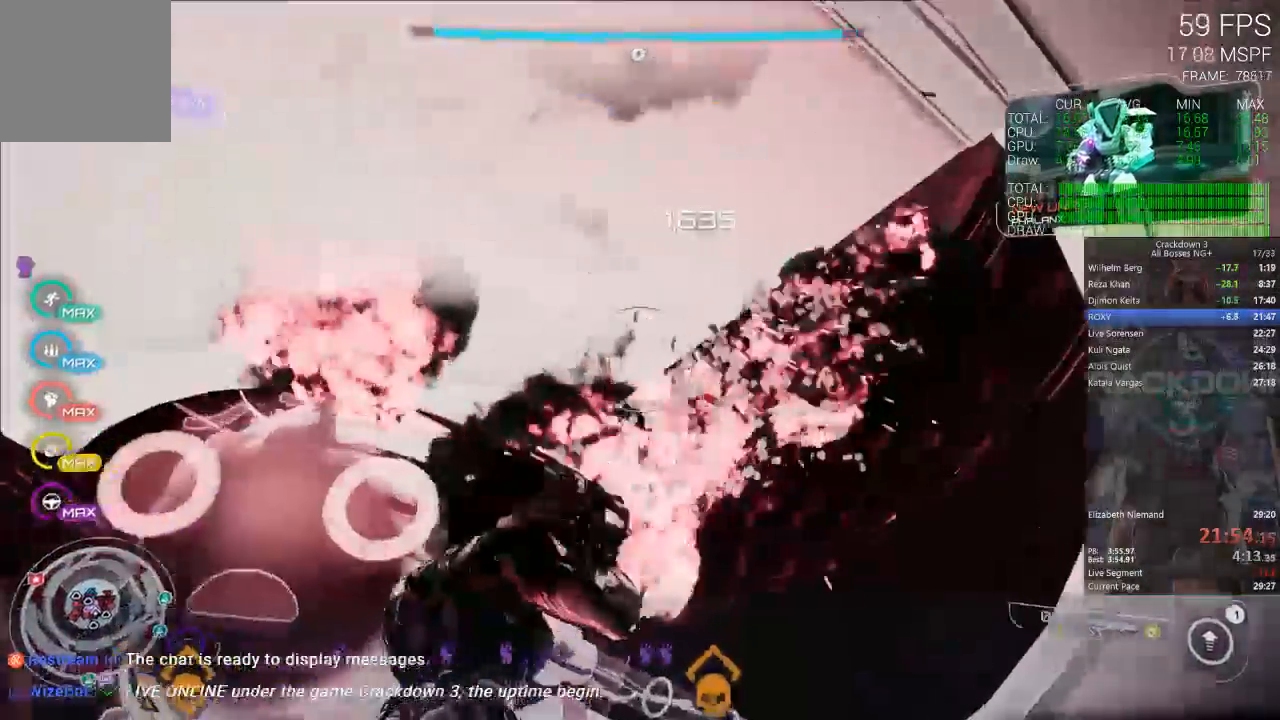
{"buttons": [], "left_stick": "up-left", "right_stick": "center", "events": [[50, "right_stick", "down"], [383, "right_stick", "down-left"], [450, "left_stick", "up-left"], [483, "right_stick", "center"]]}
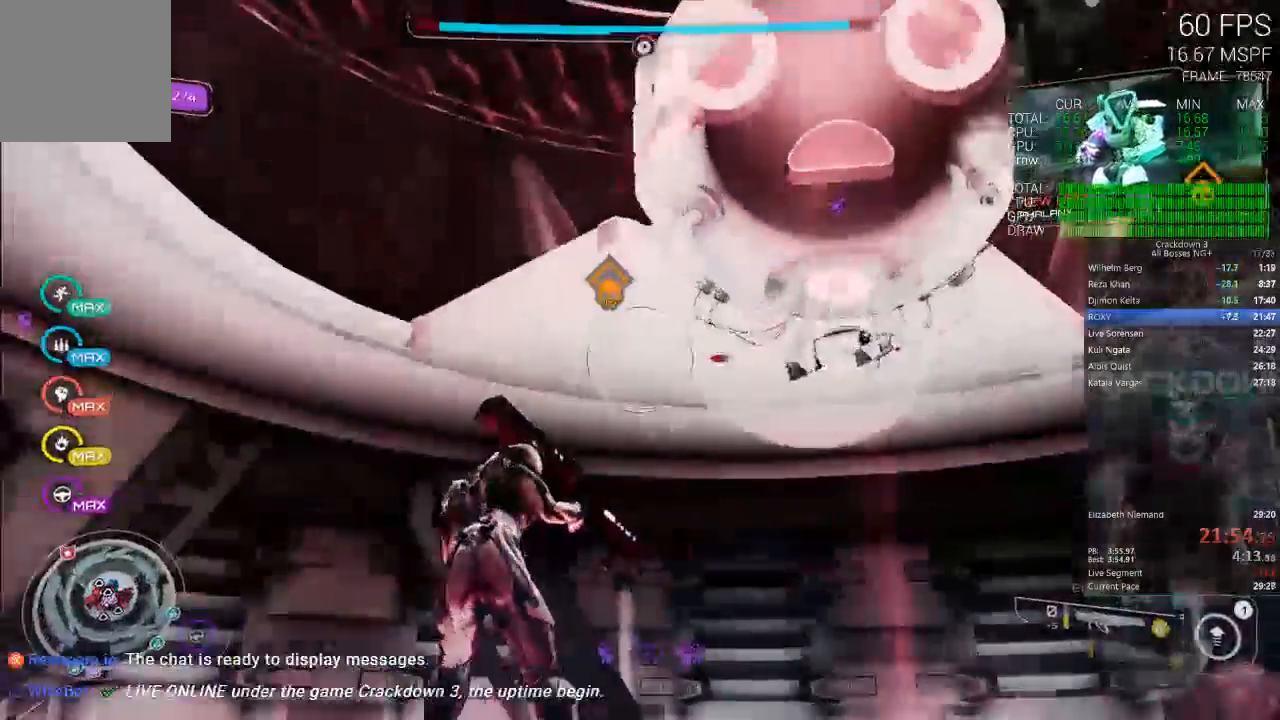
{"buttons": [], "left_stick": "right", "right_stick": "down", "events": [[167, "left_stick", "up"], [233, "right_stick", "down"], [333, "left_stick", "up-right"], [450, "left_stick", "right"]]}
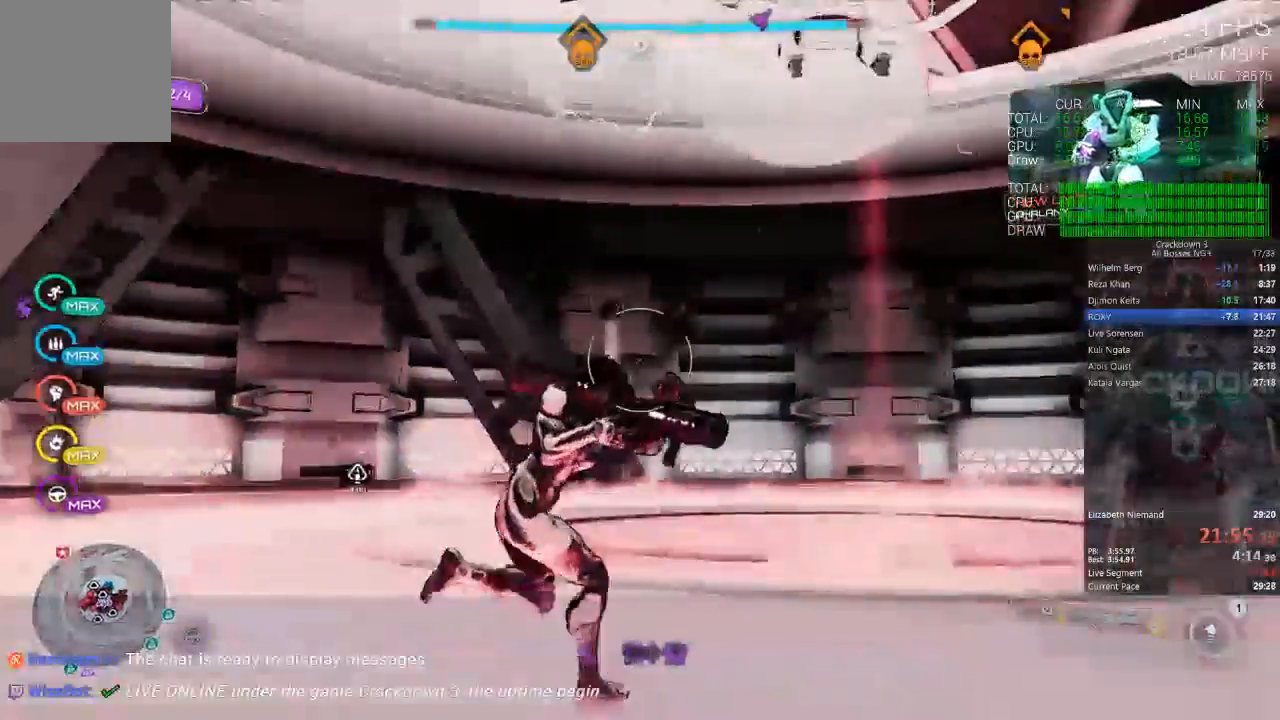
{"buttons": [], "left_stick": "down-left", "right_stick": "up", "events": [[50, "right_stick", "center"], [150, "left_stick", "down-right"], [267, "right_stick", "up"], [350, "left_stick", "down-left"]]}
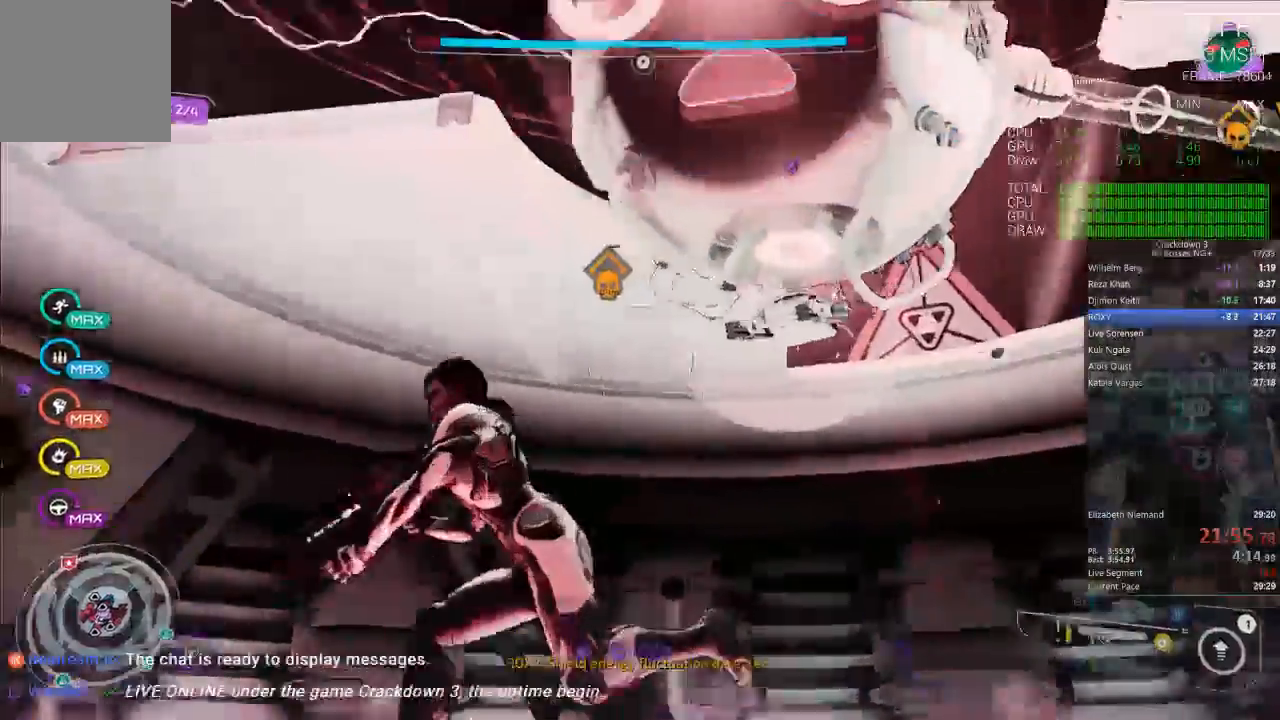
{"buttons": [], "left_stick": "right", "right_stick": "up-right", "events": [[50, "left_stick", "up-left"], [100, "right_stick", "center"], [200, "left_stick", "up-right"], [200, "right_stick", "right"], [300, "left_stick", "right"], [433, "right_stick", "up-right"]]}
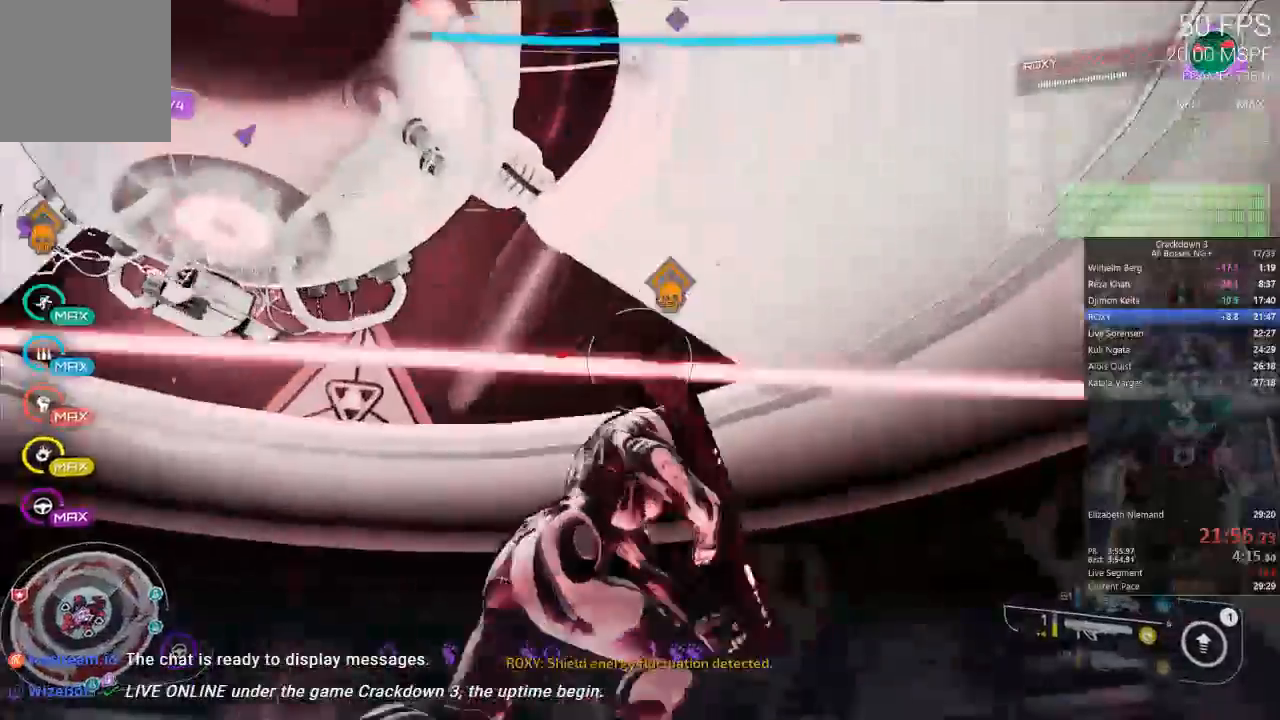
{"buttons": [], "left_stick": "up", "right_stick": "center"}